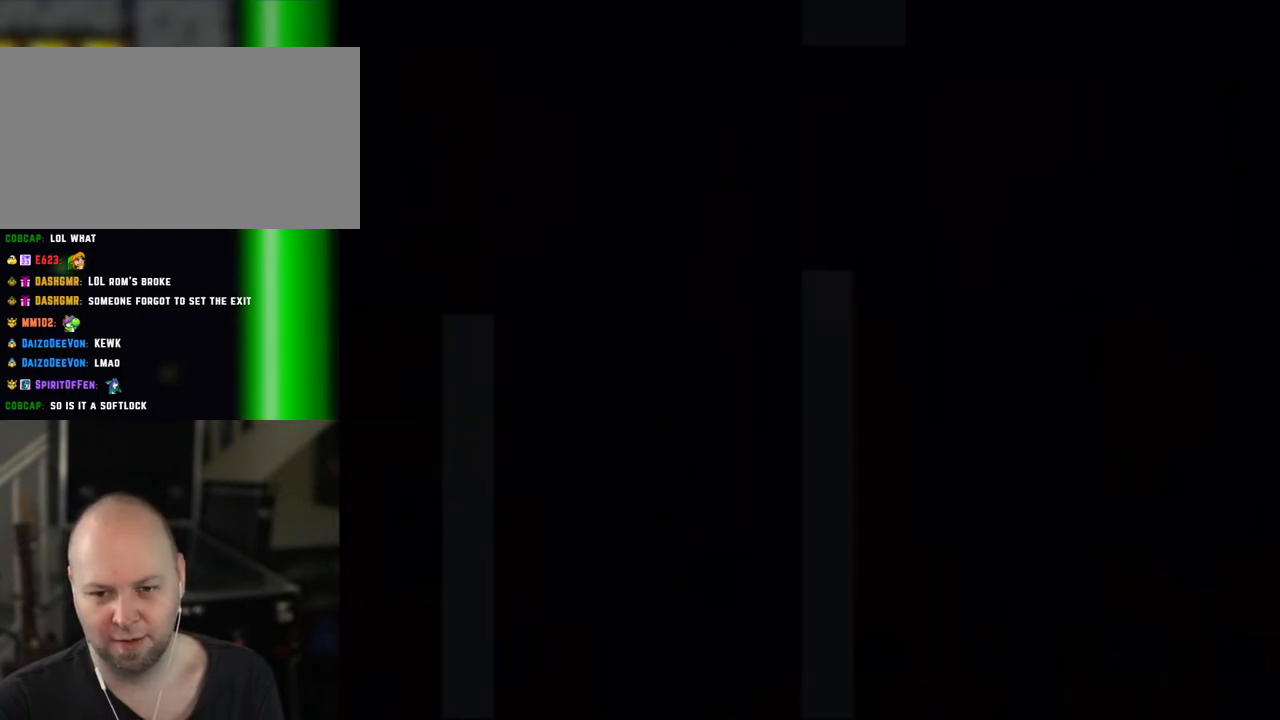
Gameplay with a controller (Nintendo layout); each line is a JSON object with the inputs held at the frame after it (dt_ms = milliseconds from this image to that frame). "events" lists button and stick changes between this image and that frame as [ms after this image, input, new state], when the widget could be followed in between. Not read: L1 L3 R1 R3.
{"dt_ms": 500, "buttons": ["Y"], "events": [[350, "Y", "down"]]}
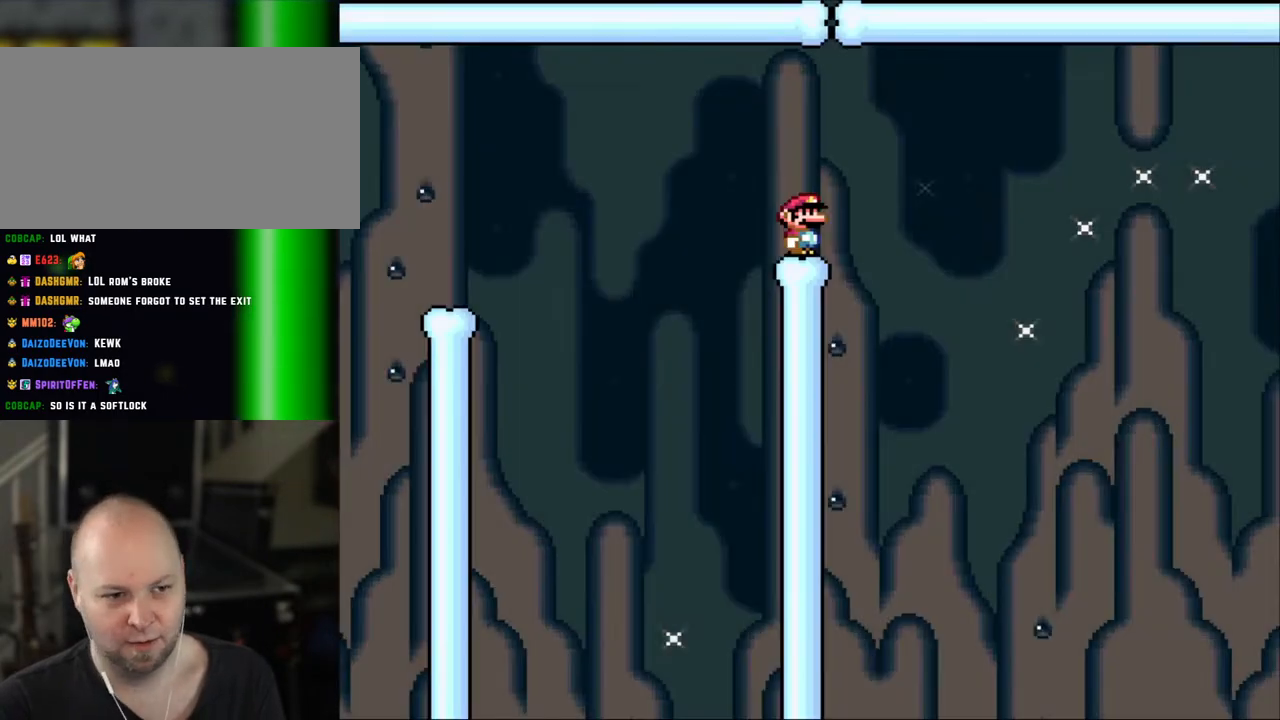
{"dt_ms": 500, "buttons": ["A", "X", "DPAD_RIGHT"], "events": [[300, "DPAD_RIGHT", "down"], [383, "Y", "up"], [400, "X", "down"], [450, "A", "down"]]}
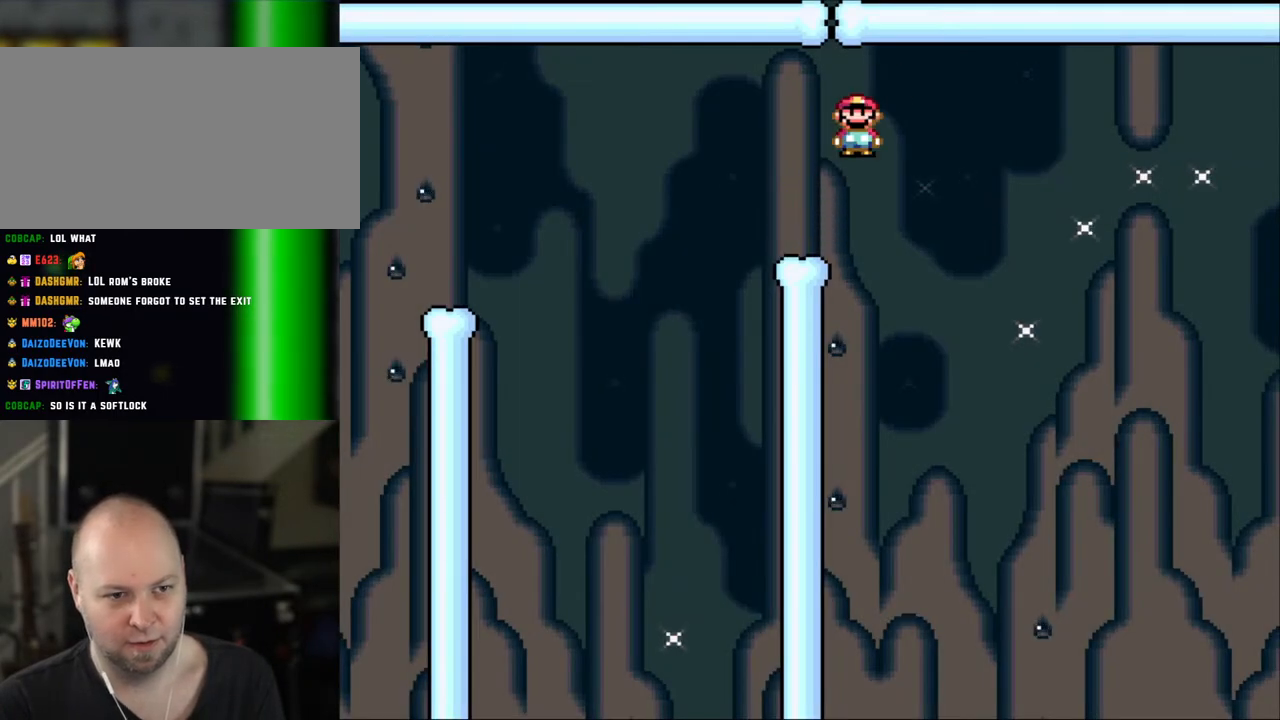
{"dt_ms": 500, "buttons": ["A", "X", "DPAD_RIGHT"], "events": [[100, "A", "up"], [200, "A", "down"]]}
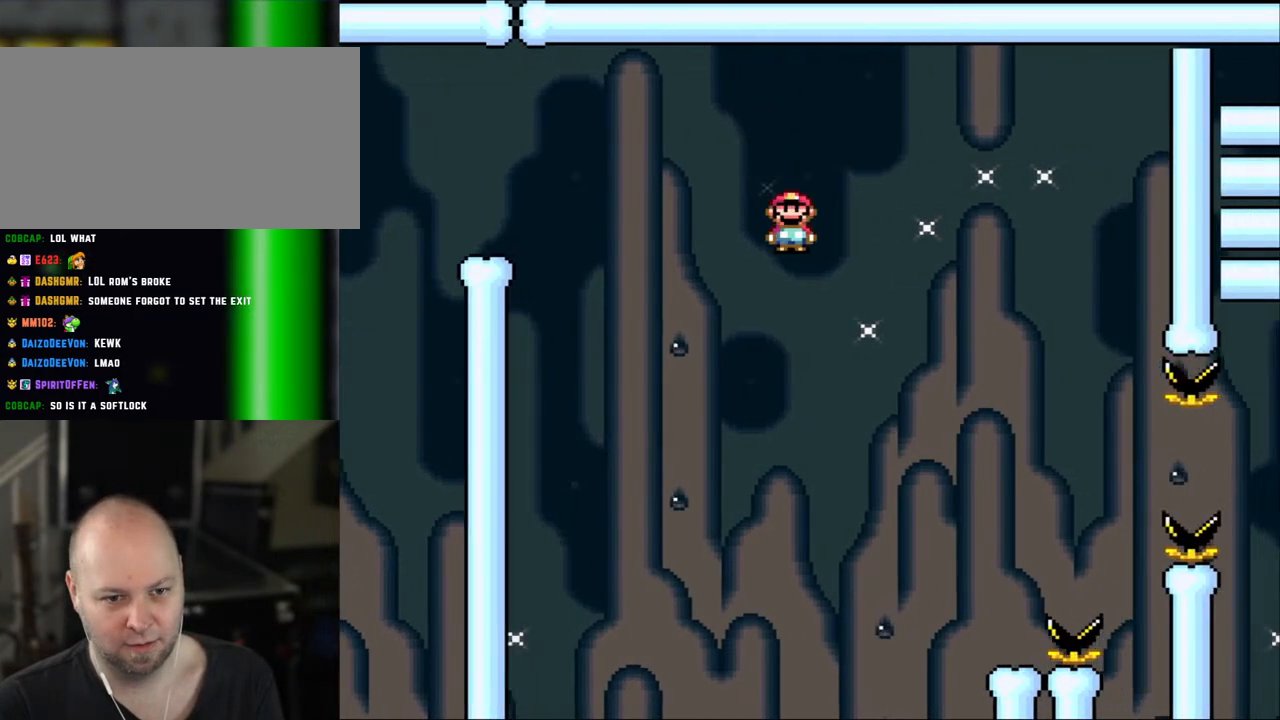
{"dt_ms": 500, "buttons": ["X", "DPAD_LEFT"], "events": [[283, "A", "up"], [450, "DPAD_RIGHT", "up"], [500, "DPAD_LEFT", "down"]]}
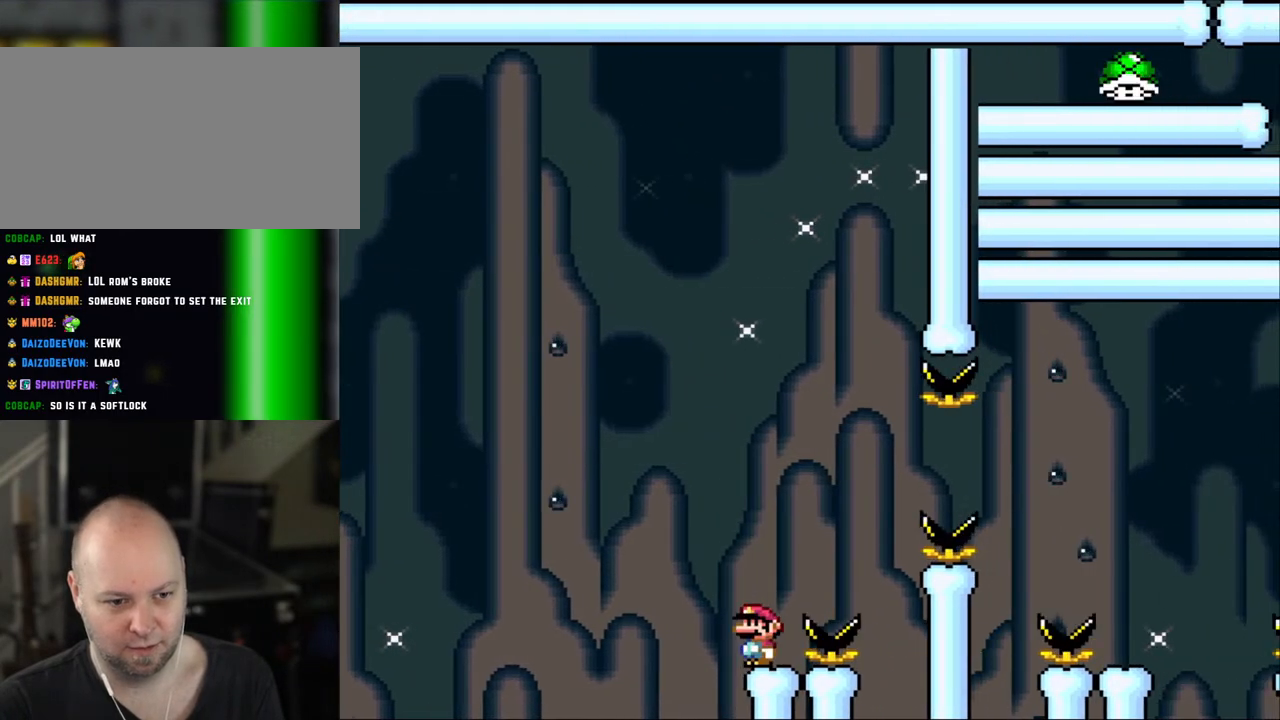
{"dt_ms": 500, "buttons": ["X"]}
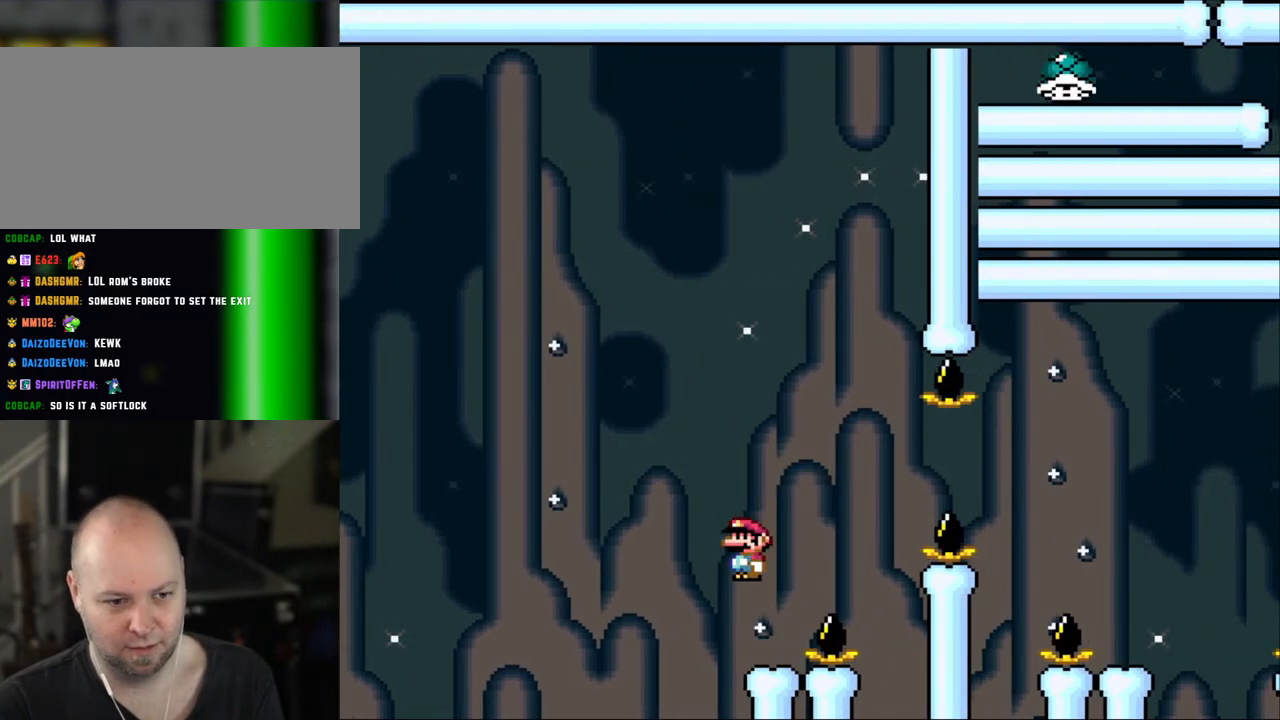
{"dt_ms": 500, "buttons": ["A", "X", "DPAD_RIGHT"], "events": [[250, "DPAD_RIGHT", "down"], [450, "A", "down"]]}
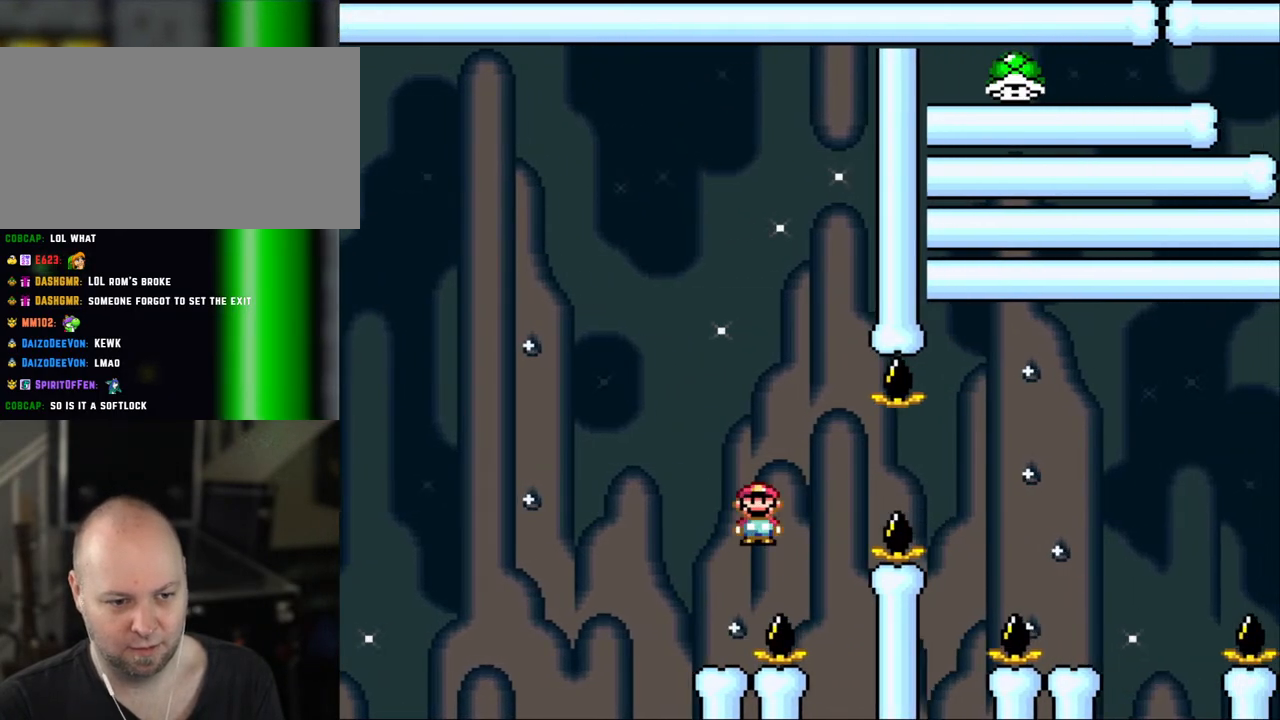
{"dt_ms": 500, "buttons": ["A", "X", "DPAD_RIGHT"], "events": []}
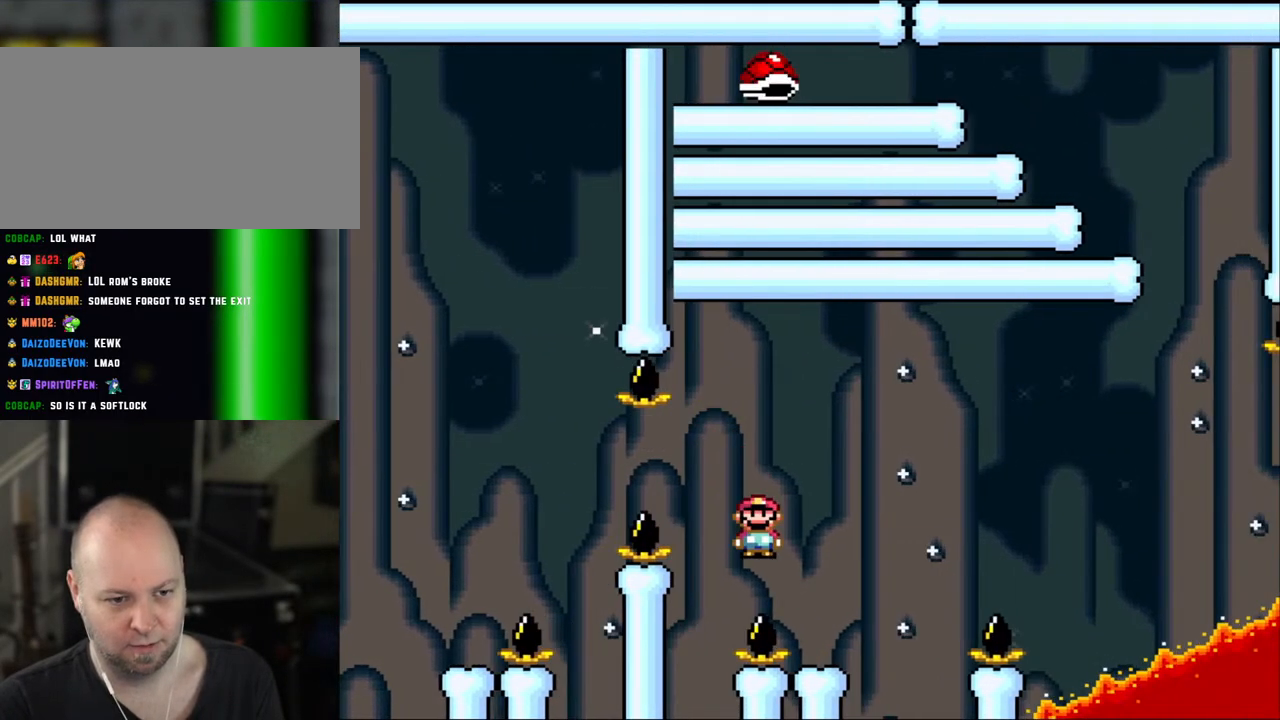
{"dt_ms": 1000, "buttons": ["X"]}
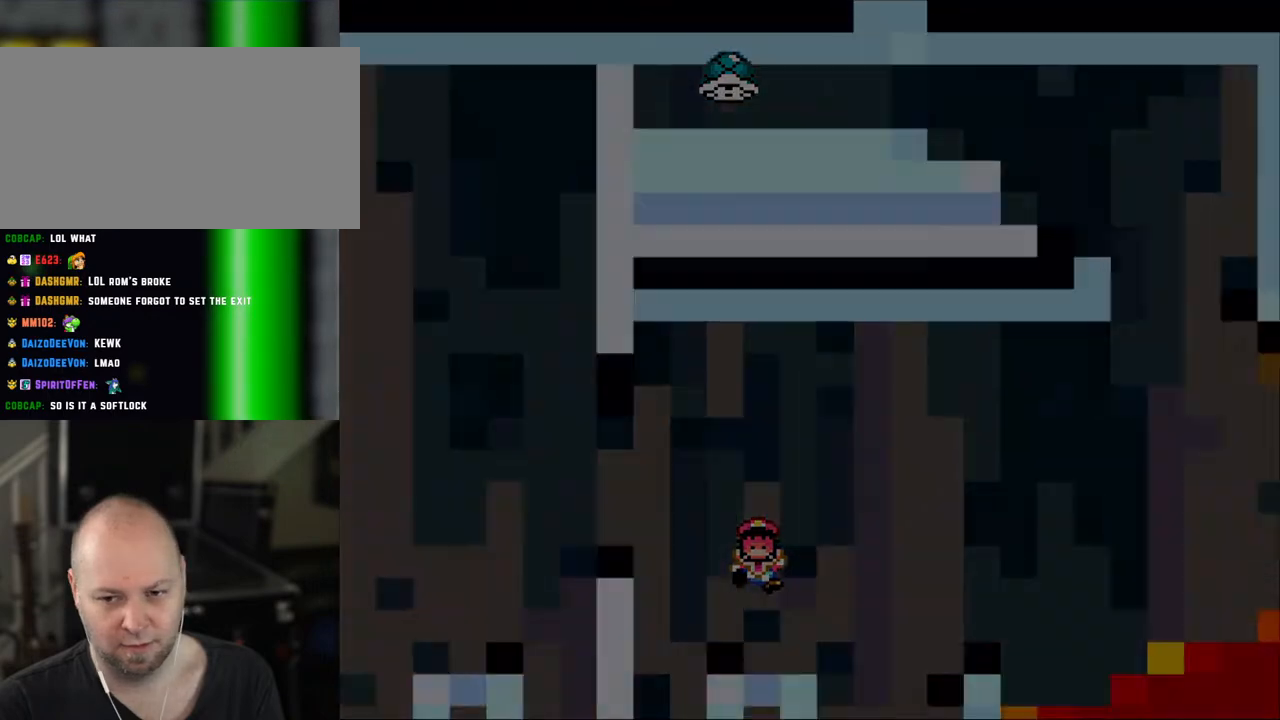
{"dt_ms": 500, "buttons": ["X"], "events": []}
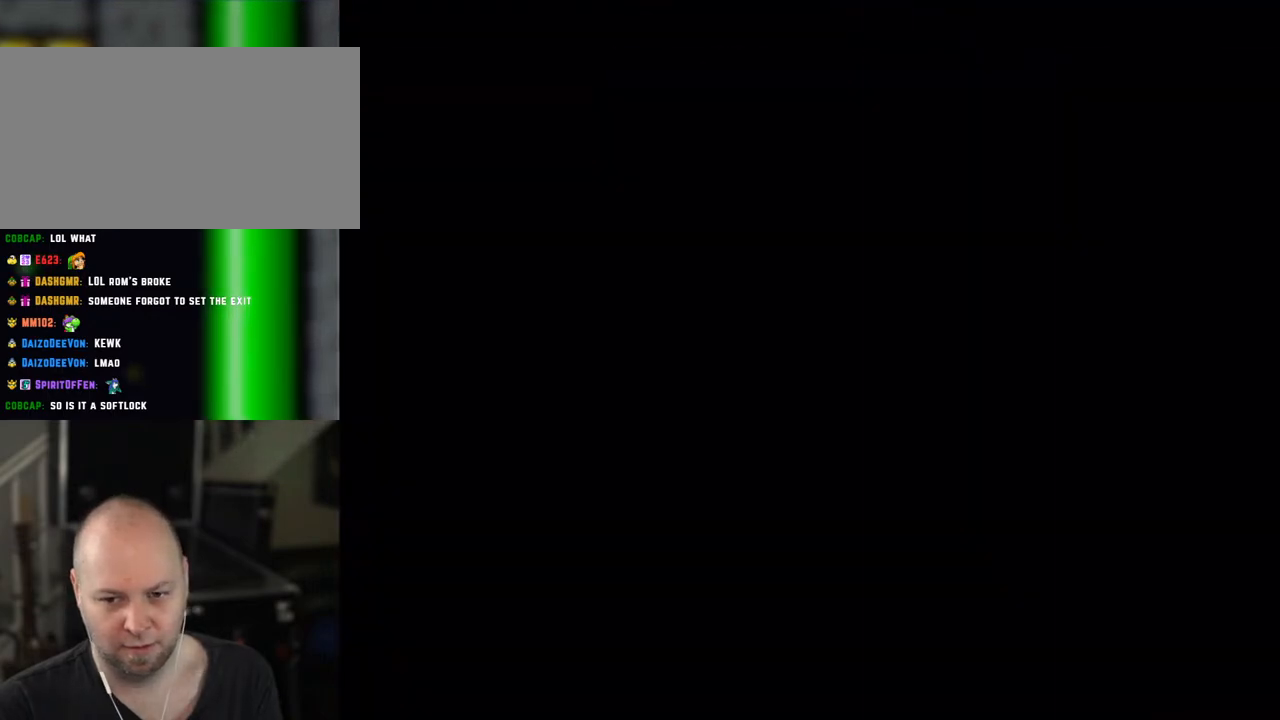
{"dt_ms": 500, "buttons": ["X"], "events": []}